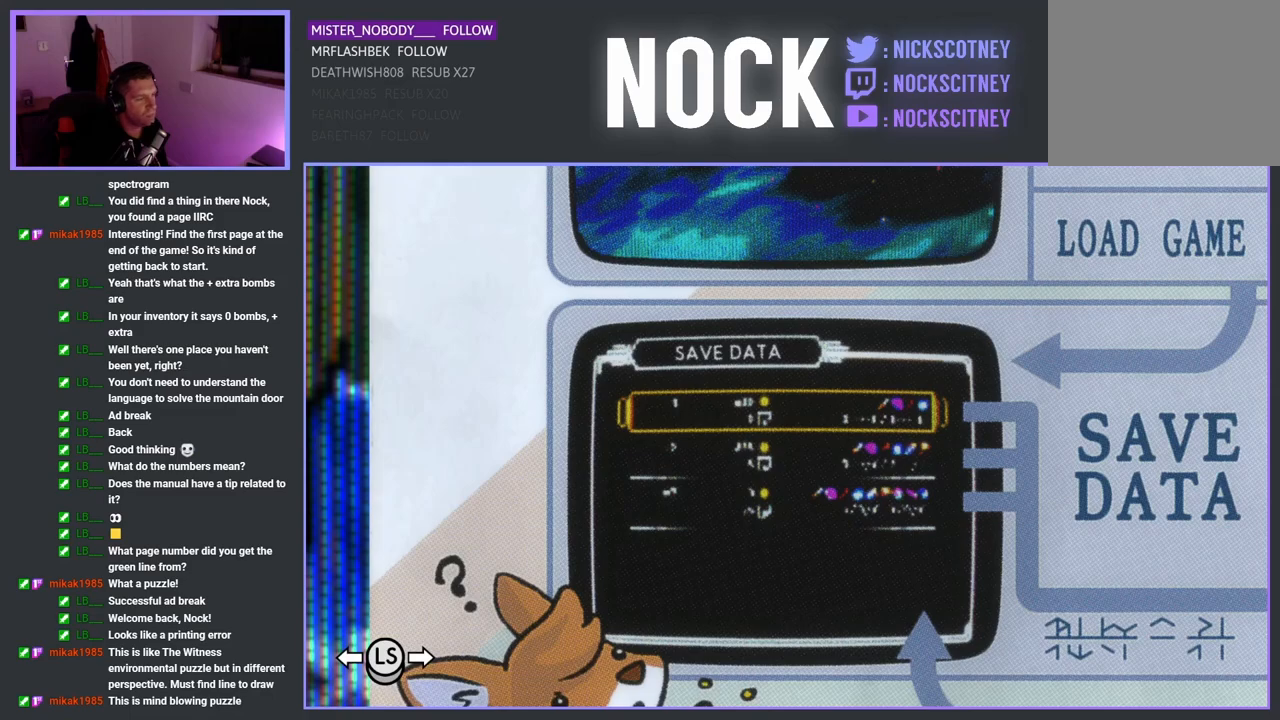
Gameplay with a controller (PlayStation layout); each line is a JSON object with the inputs held at the frame after it. "events" lists button and stick changes between this image and that frame as [ms after this image, input, new state], when the widget could be followed in between. Not read: right_stick.
{"buttons": [], "left_stick": "center", "events": [[117, "left_stick", "right"], [467, "left_stick", "center"]]}
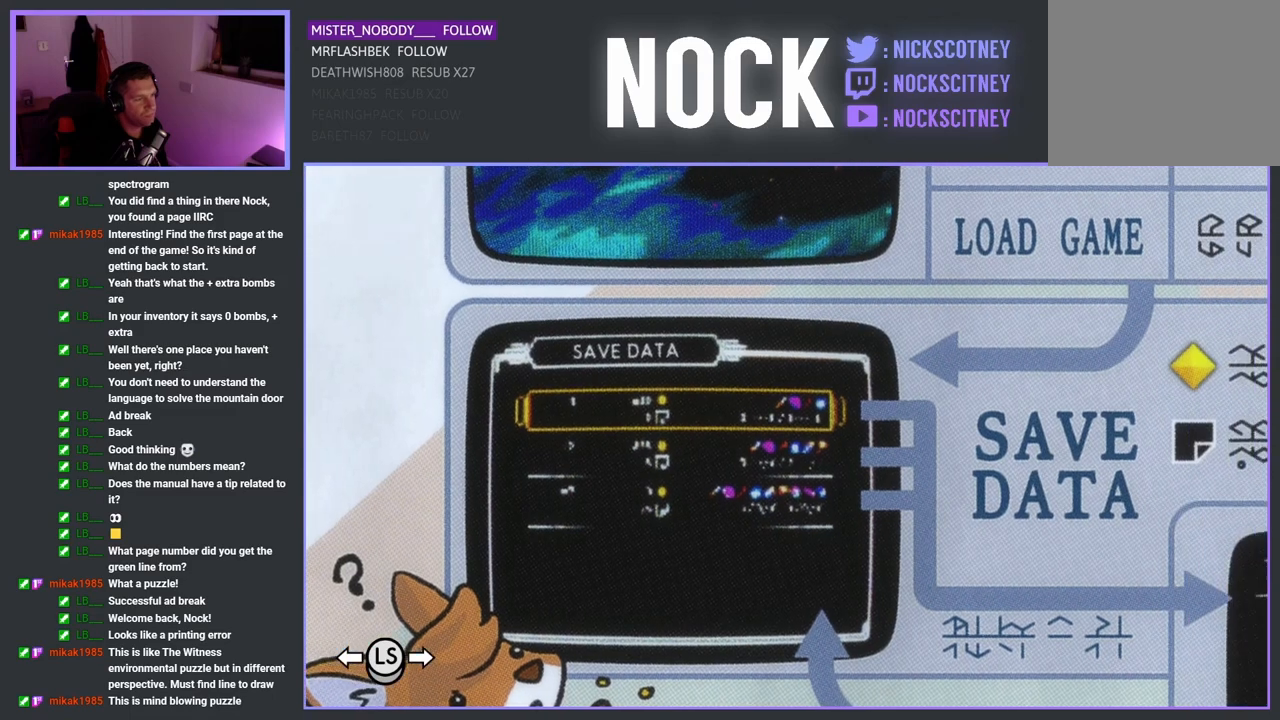
{"buttons": [], "left_stick": "center", "events": []}
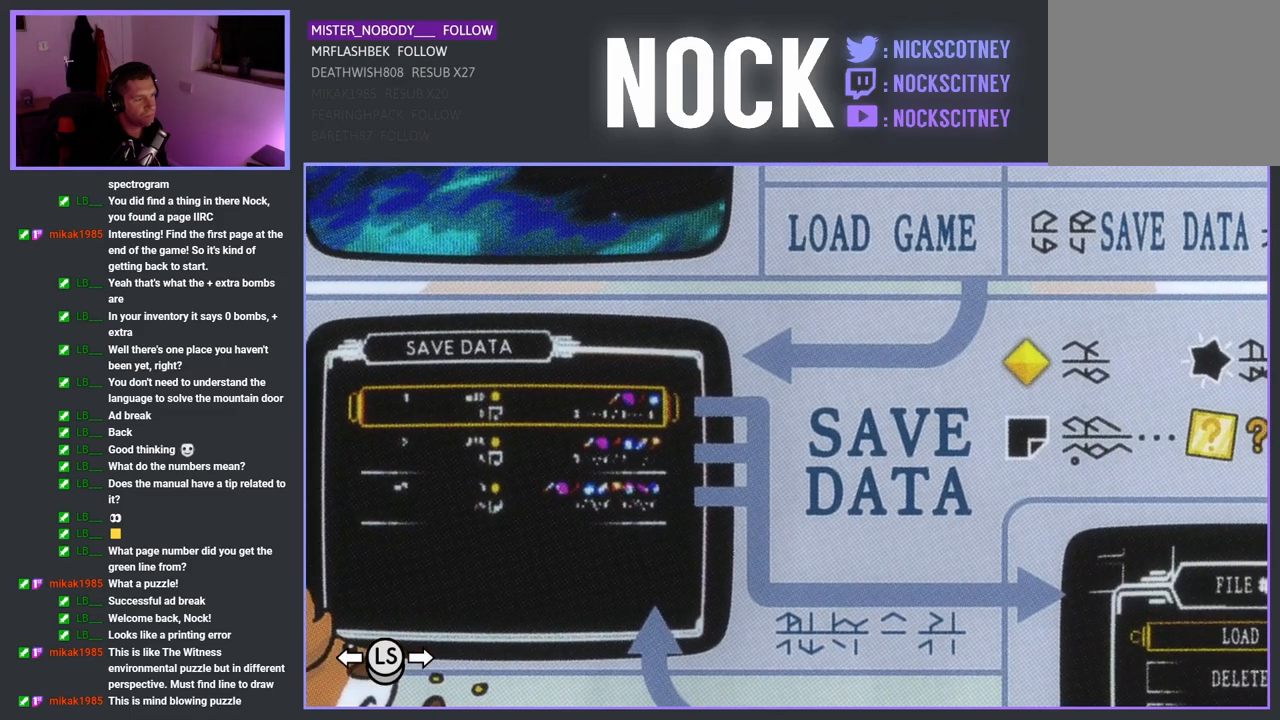
{"buttons": [], "left_stick": "center", "events": []}
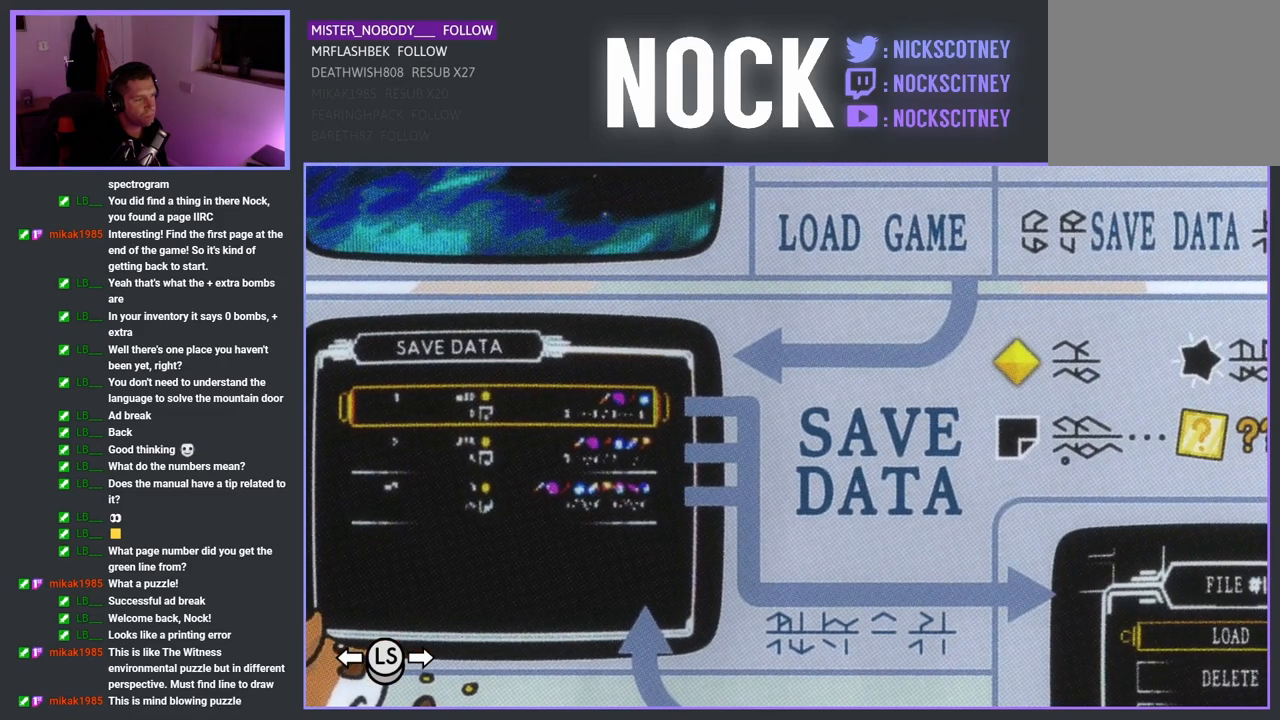
{"buttons": [], "left_stick": "center", "events": []}
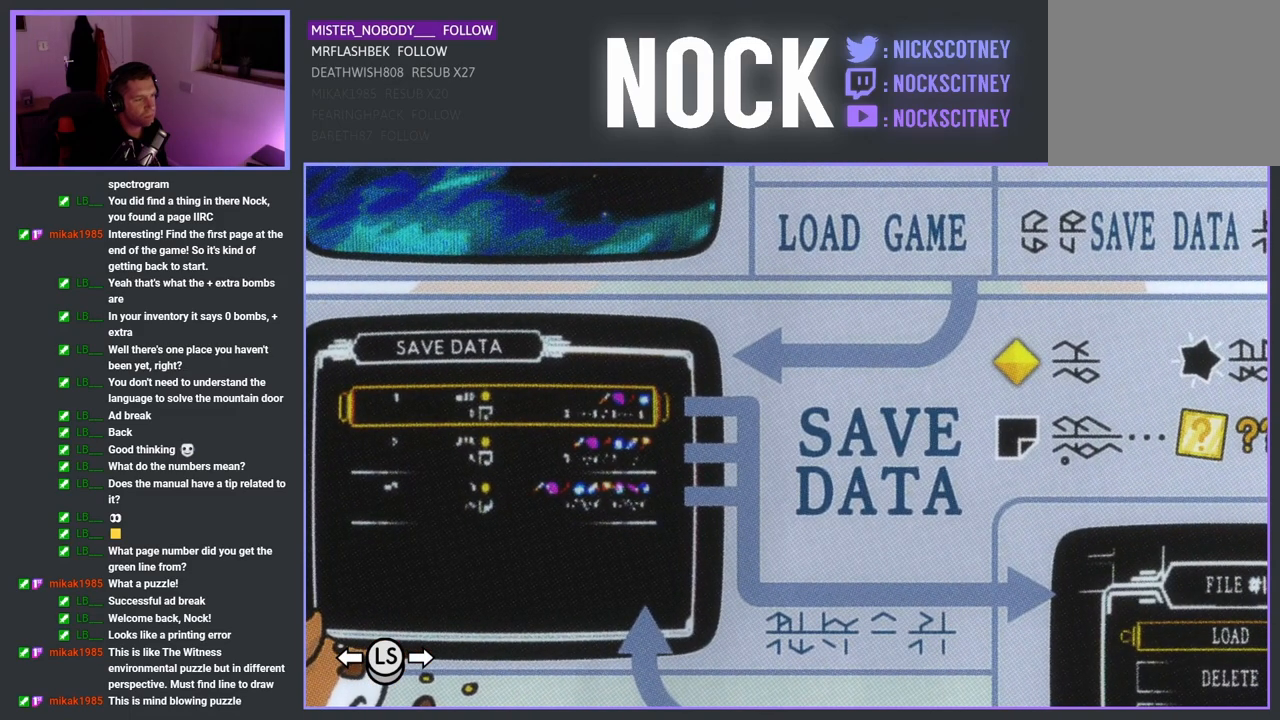
{"buttons": [], "left_stick": "center", "events": []}
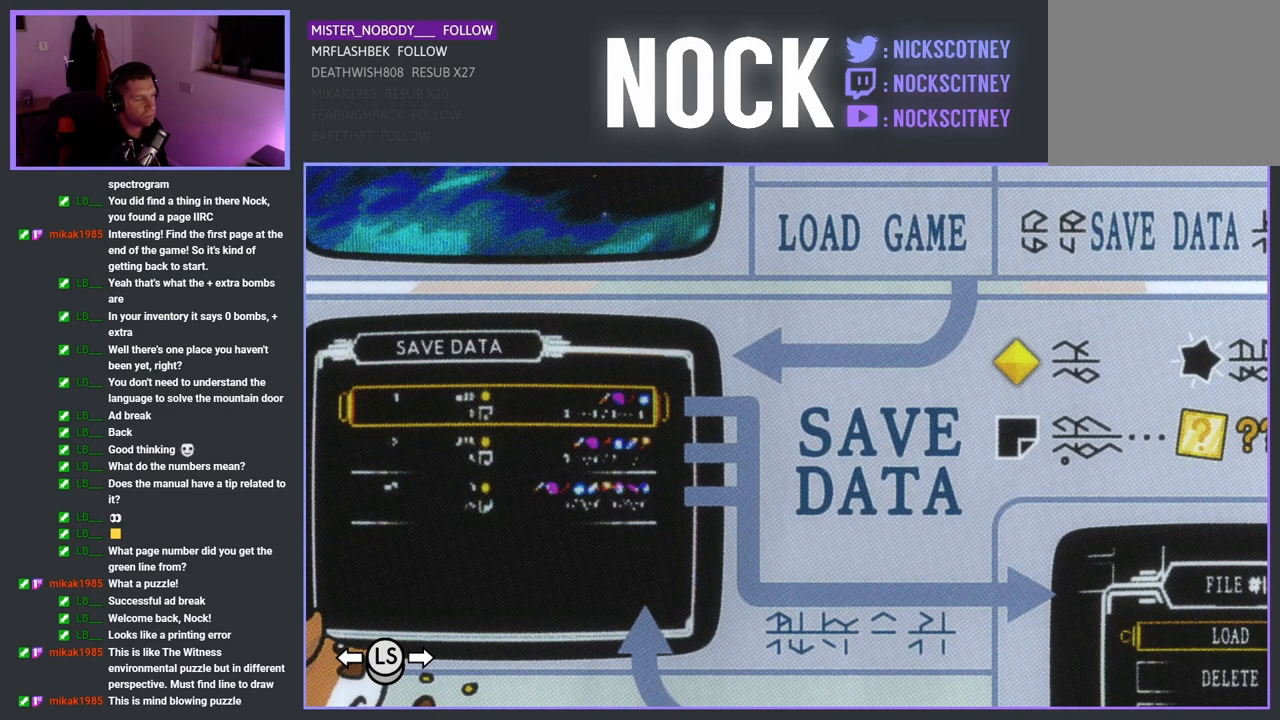
{"buttons": [], "left_stick": "center", "events": []}
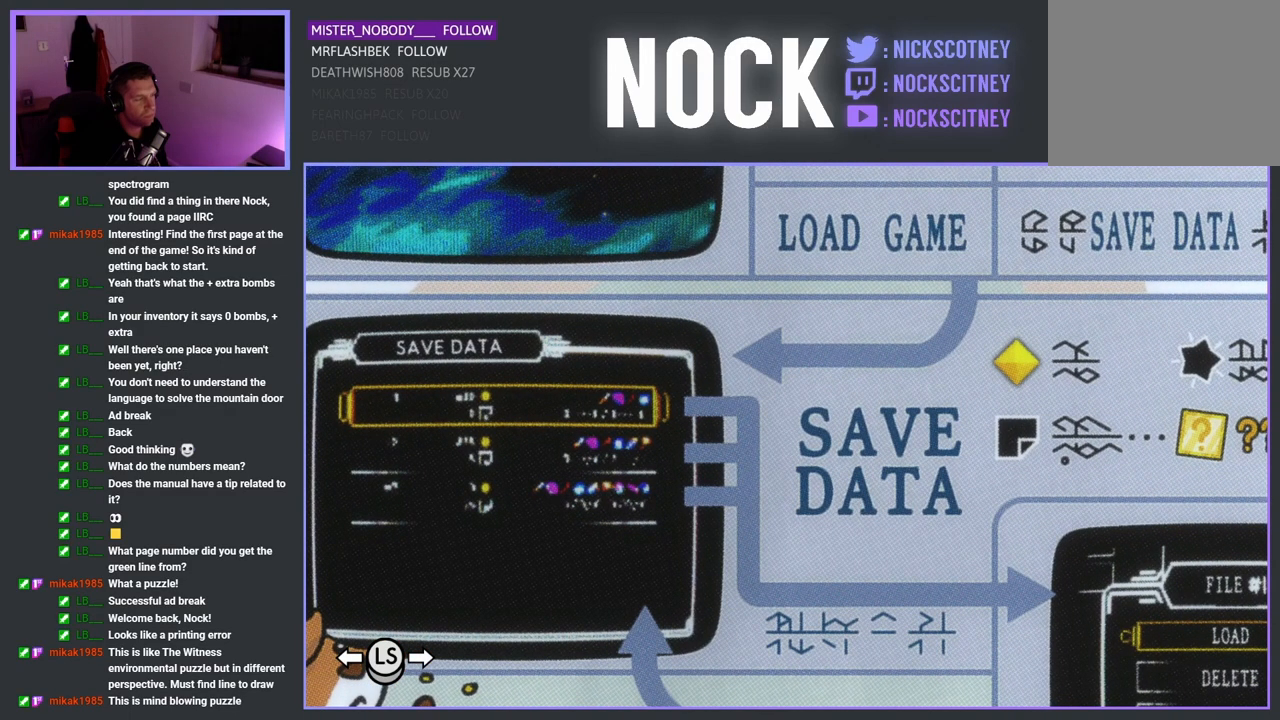
{"buttons": [], "left_stick": "center", "events": []}
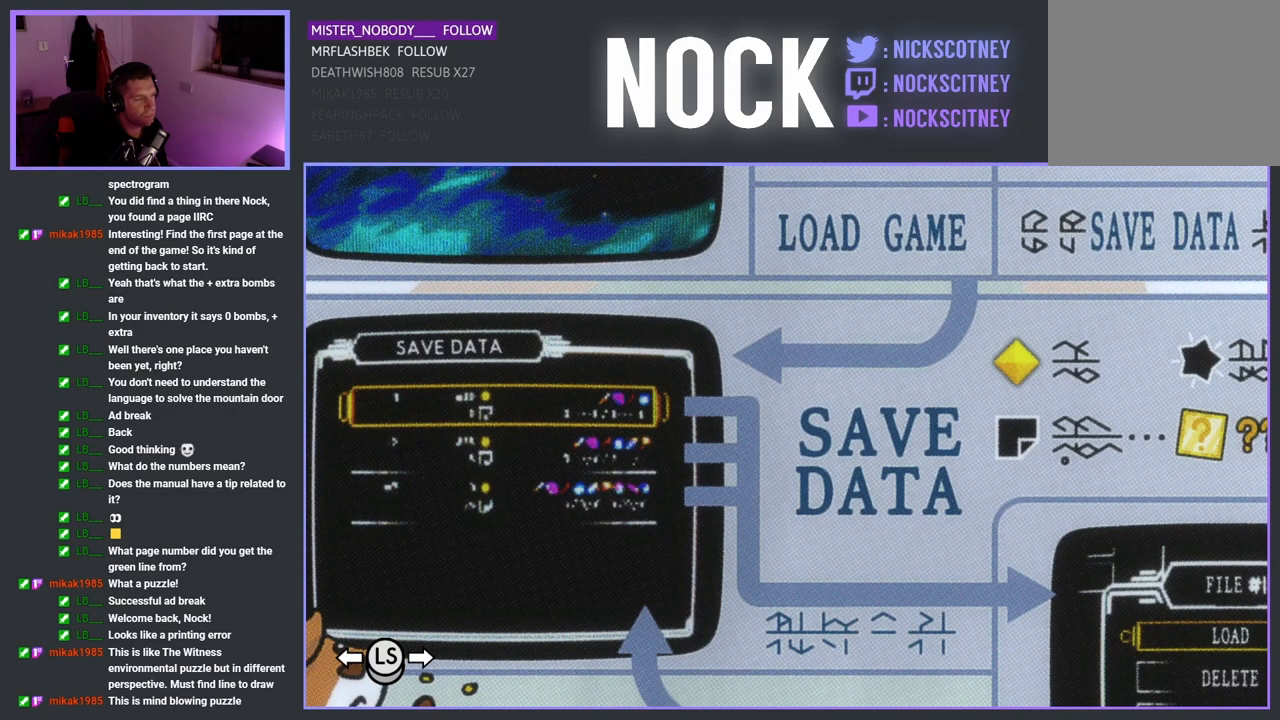
{"buttons": [], "left_stick": "center", "events": []}
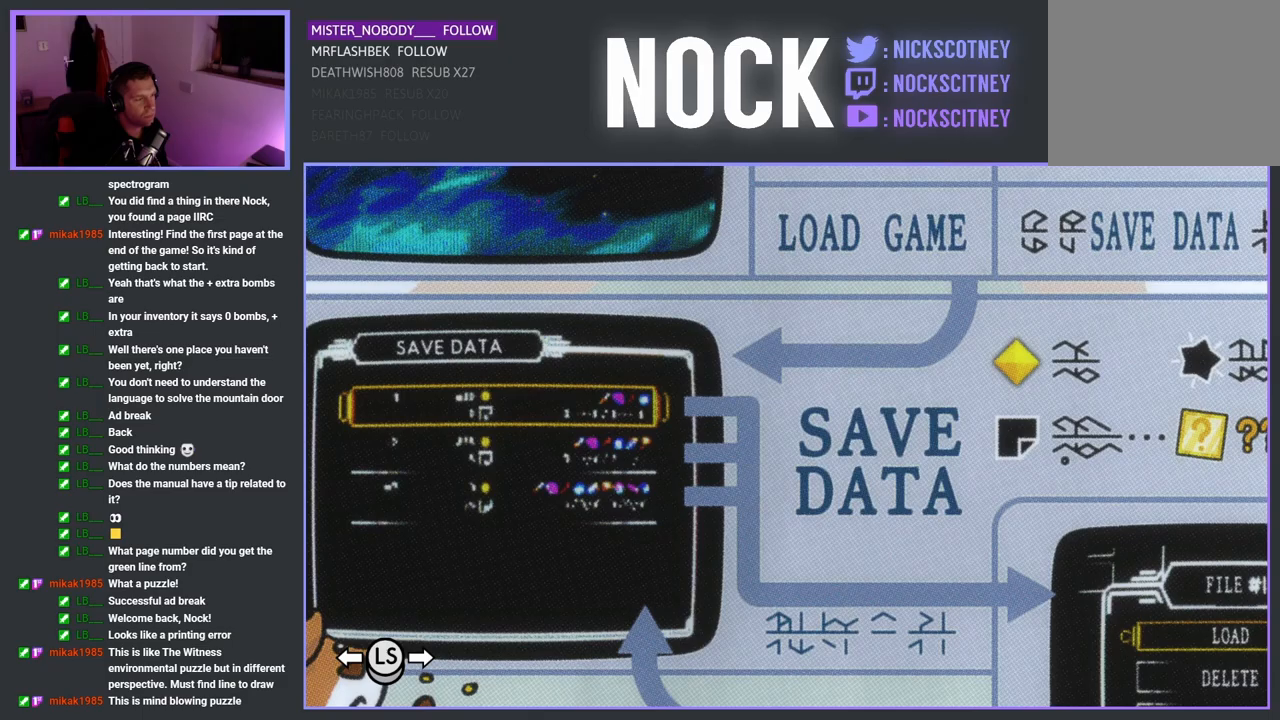
{"buttons": [], "left_stick": "center", "events": []}
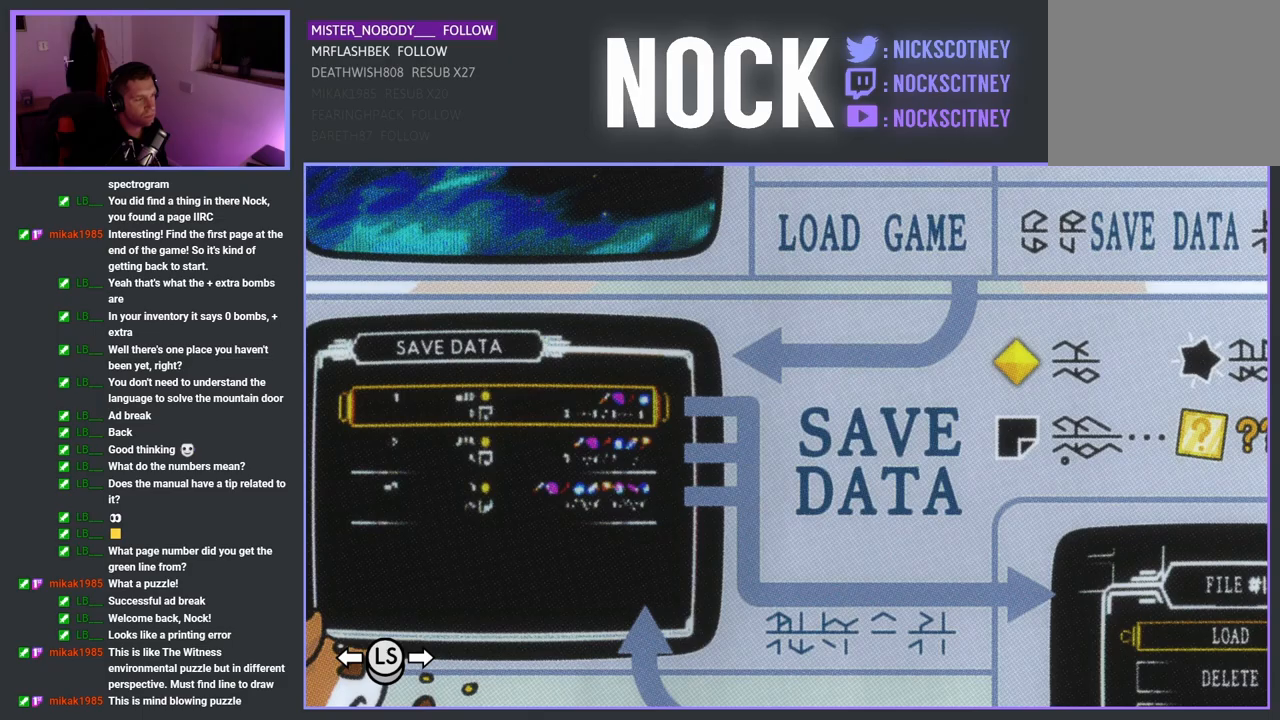
{"buttons": [], "left_stick": "center", "events": []}
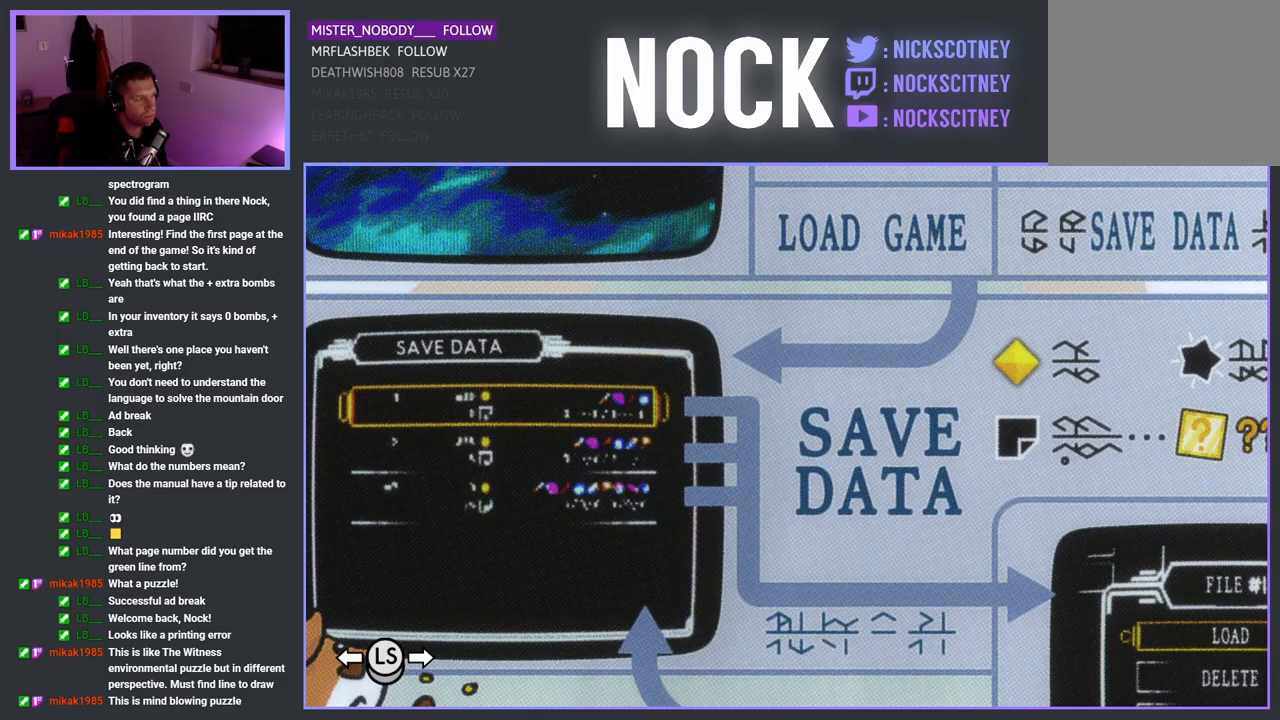
{"buttons": [], "left_stick": "center", "events": [[150, "CIRCLE", "down"], [267, "CIRCLE", "up"]]}
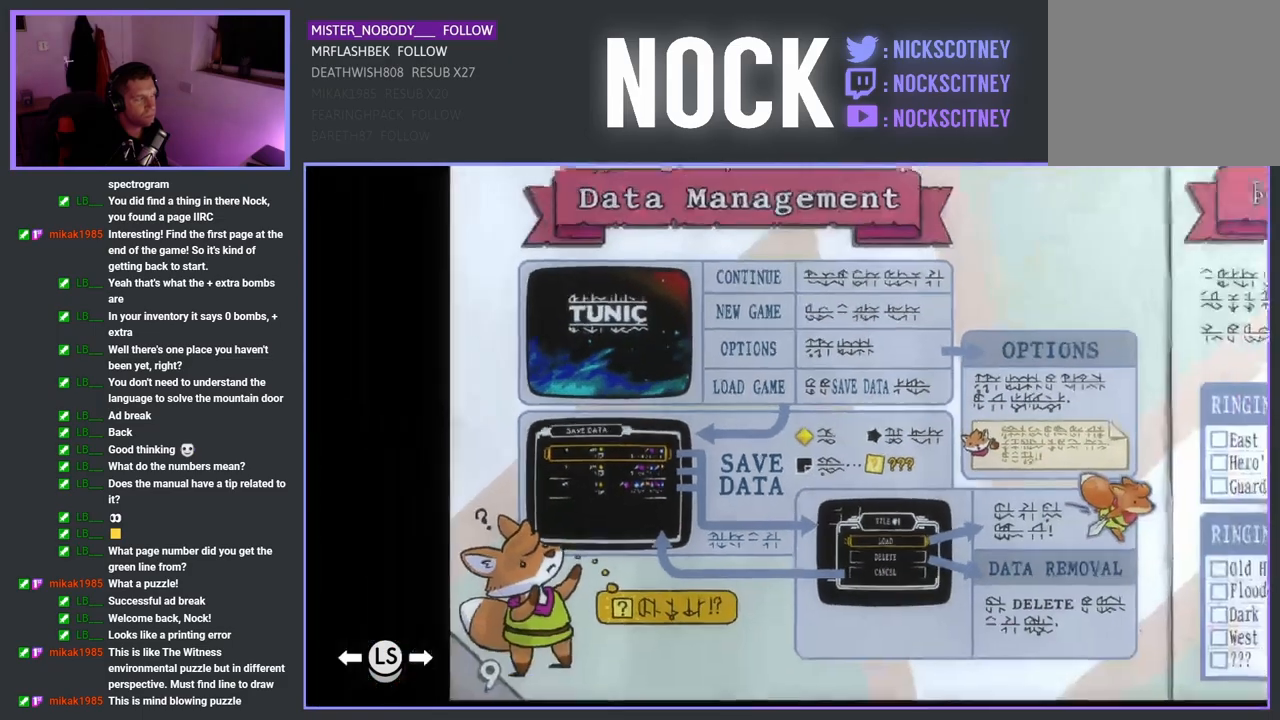
{"buttons": ["DPAD_RIGHT"], "left_stick": "center", "events": [[383, "DPAD_RIGHT", "down"]]}
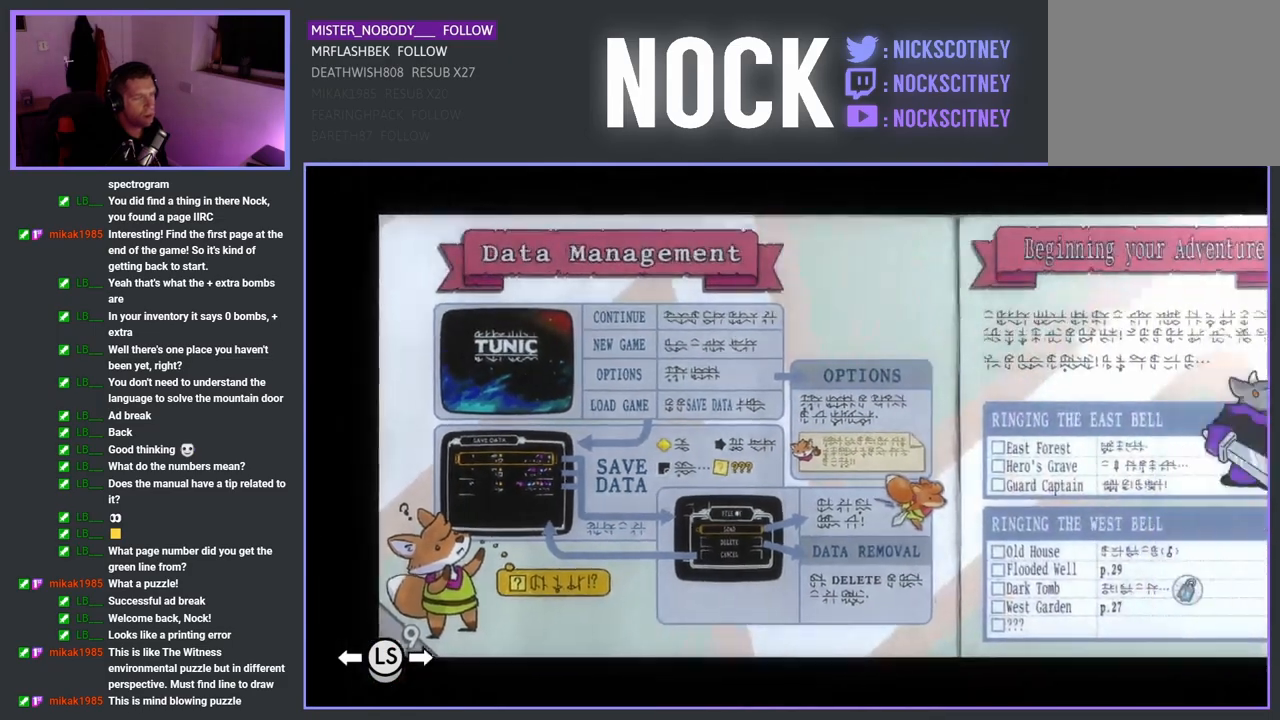
{"buttons": ["DPAD_RIGHT"], "left_stick": "center", "events": []}
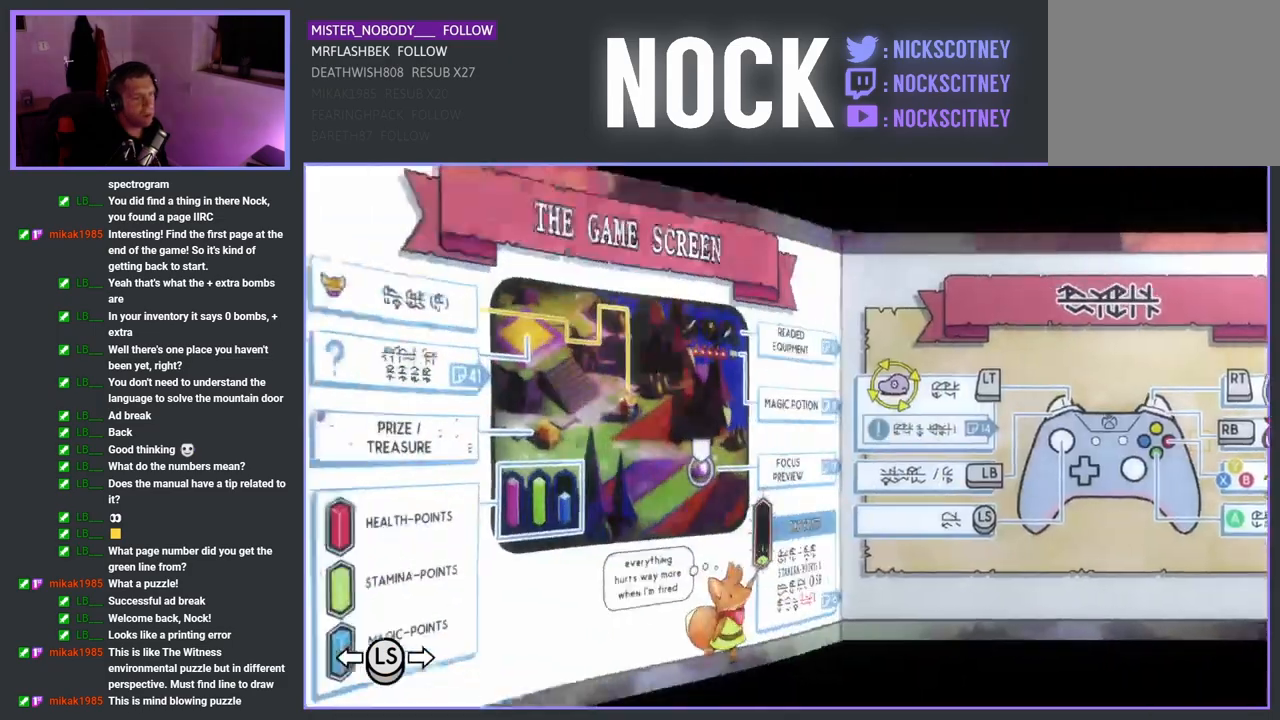
{"buttons": ["DPAD_RIGHT"], "left_stick": "center", "events": []}
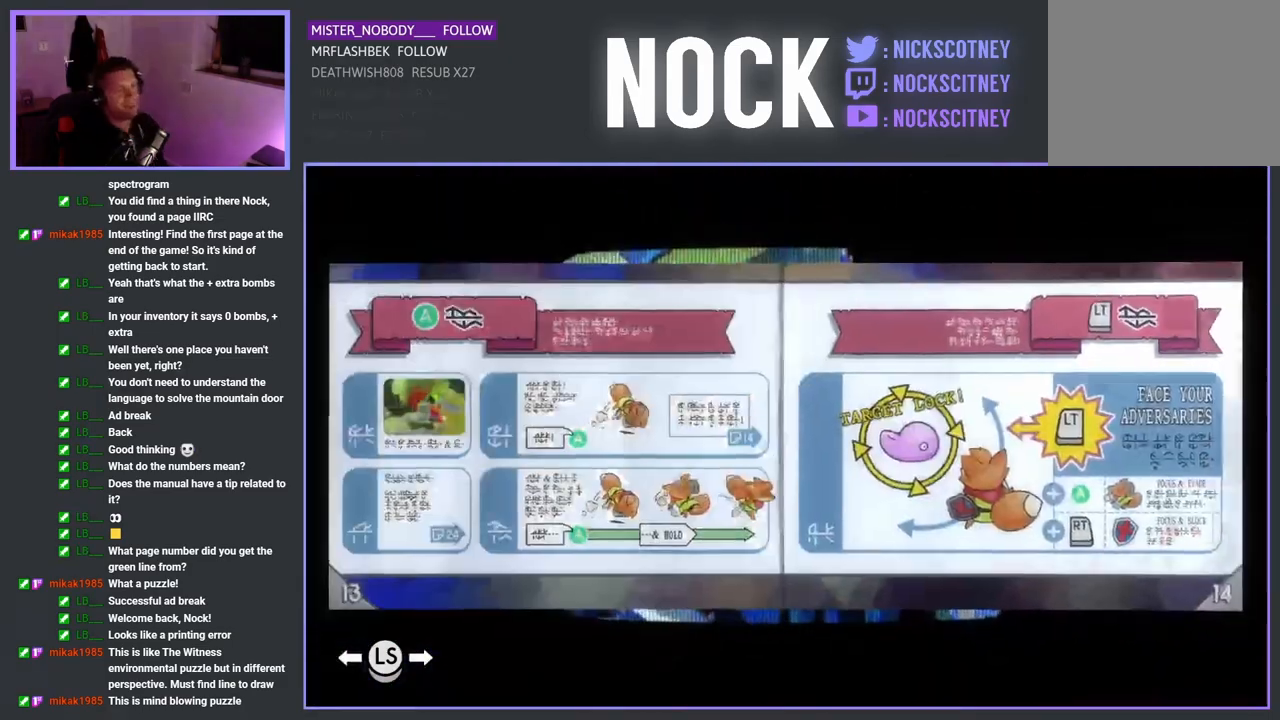
{"buttons": ["DPAD_RIGHT"], "left_stick": "center", "events": []}
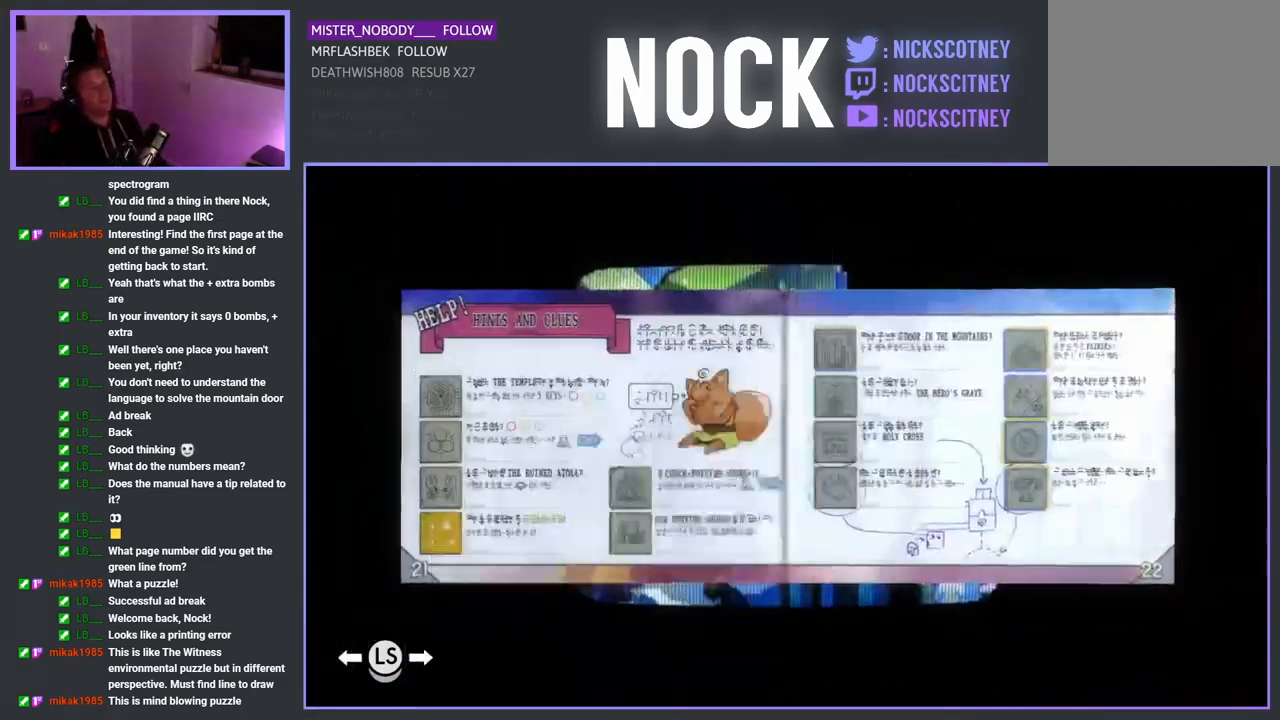
{"buttons": ["DPAD_RIGHT"], "left_stick": "center", "events": []}
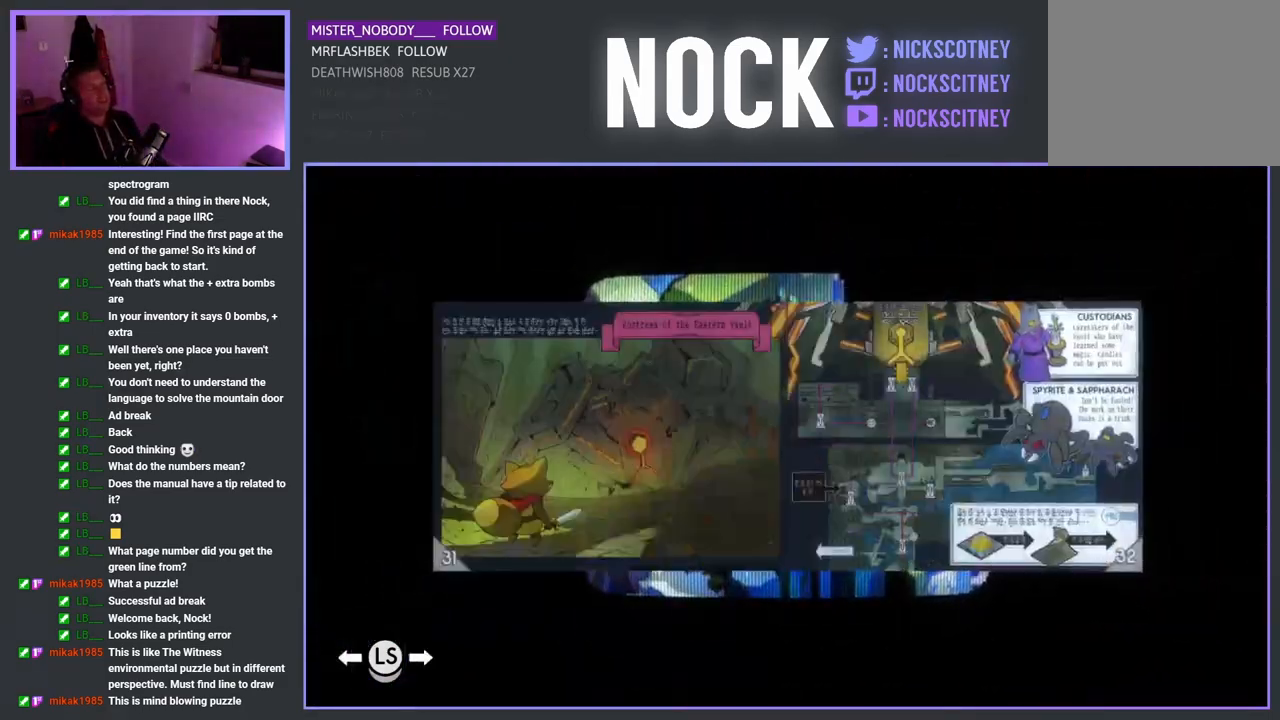
{"buttons": ["DPAD_RIGHT"], "left_stick": "center", "events": []}
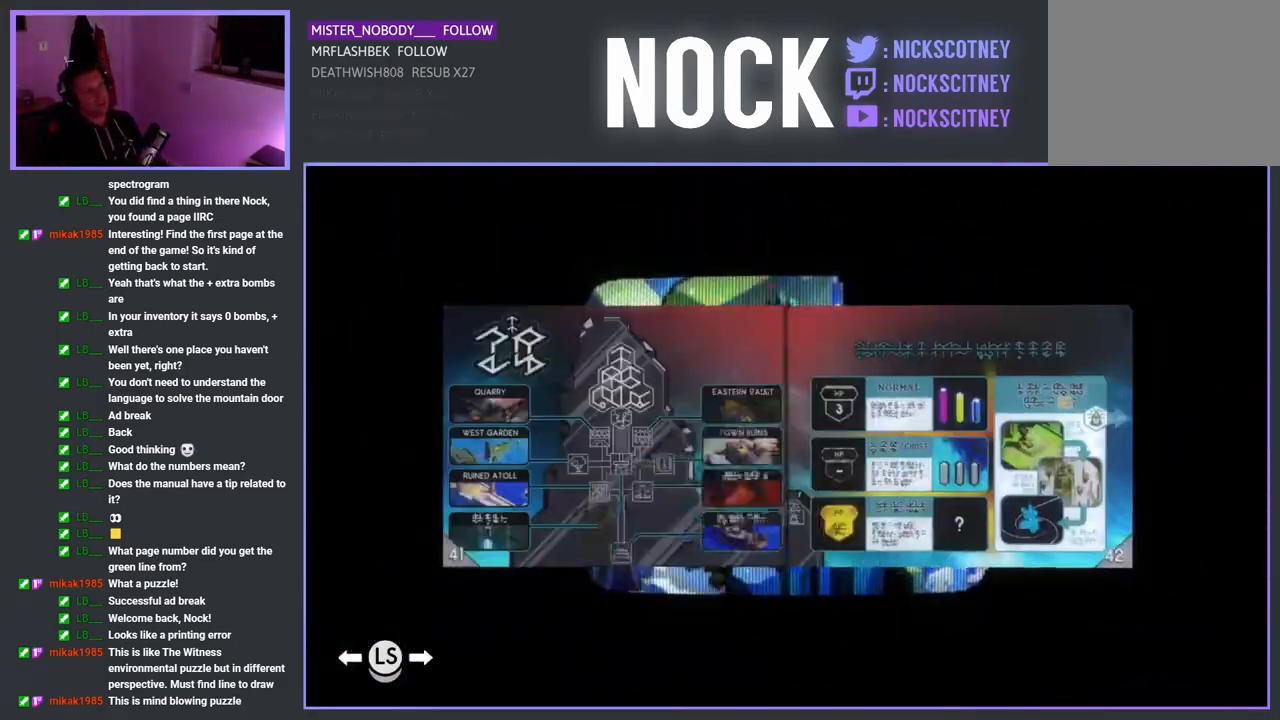
{"buttons": ["DPAD_RIGHT"], "left_stick": "center", "events": []}
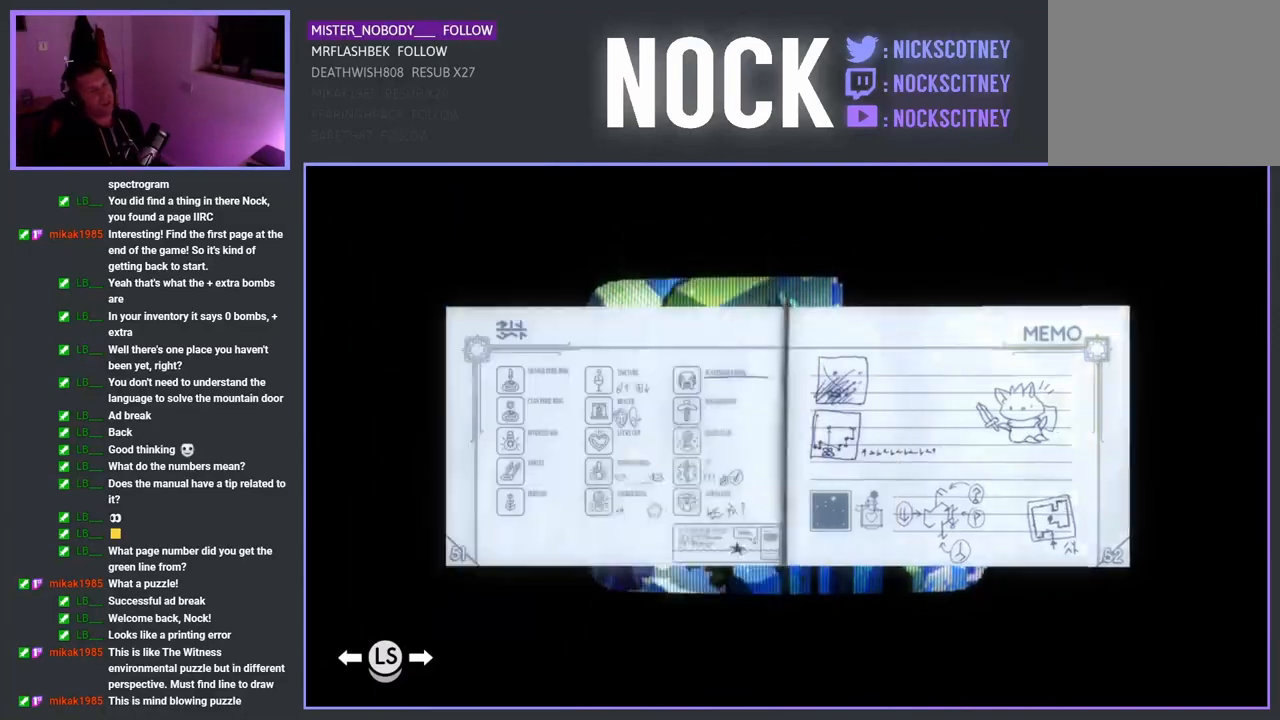
{"buttons": [], "left_stick": "center", "events": [[217, "DPAD_RIGHT", "up"]]}